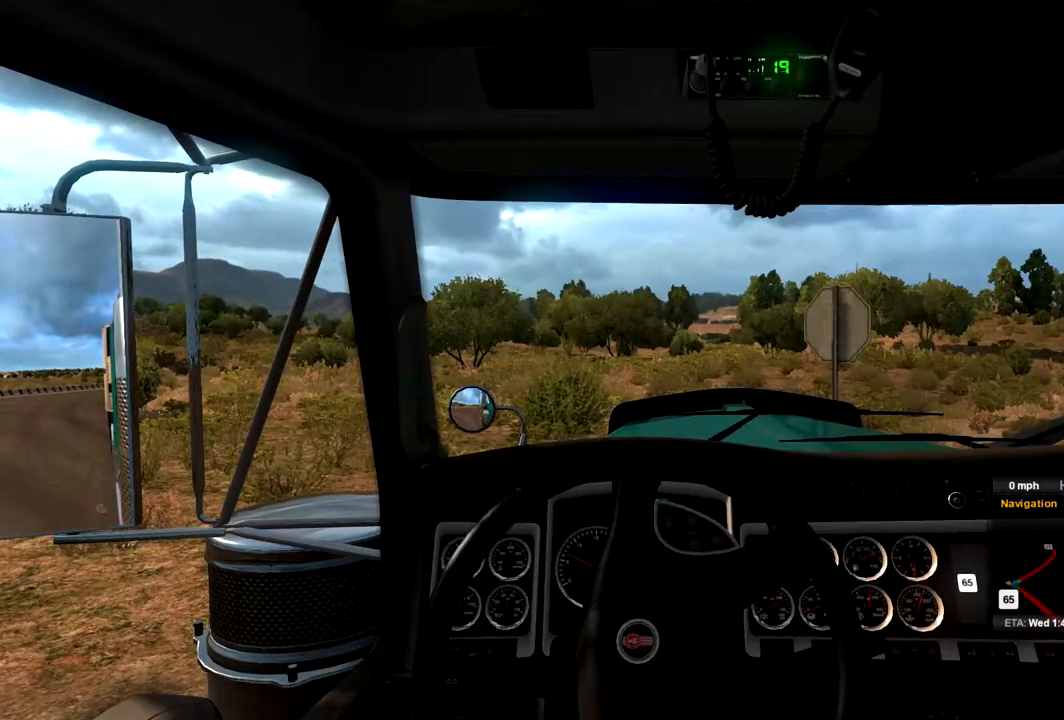
Gameplay with a controller (Xbox layout); each line is a JSON object with the inputs held at the frame after it. "events" lists button and stick changes between this image and that frame as [ms after this image, input, new state], when the widget could be followed in between.
{"buttons": [], "left_stick": "left", "right_stick": "center", "events": []}
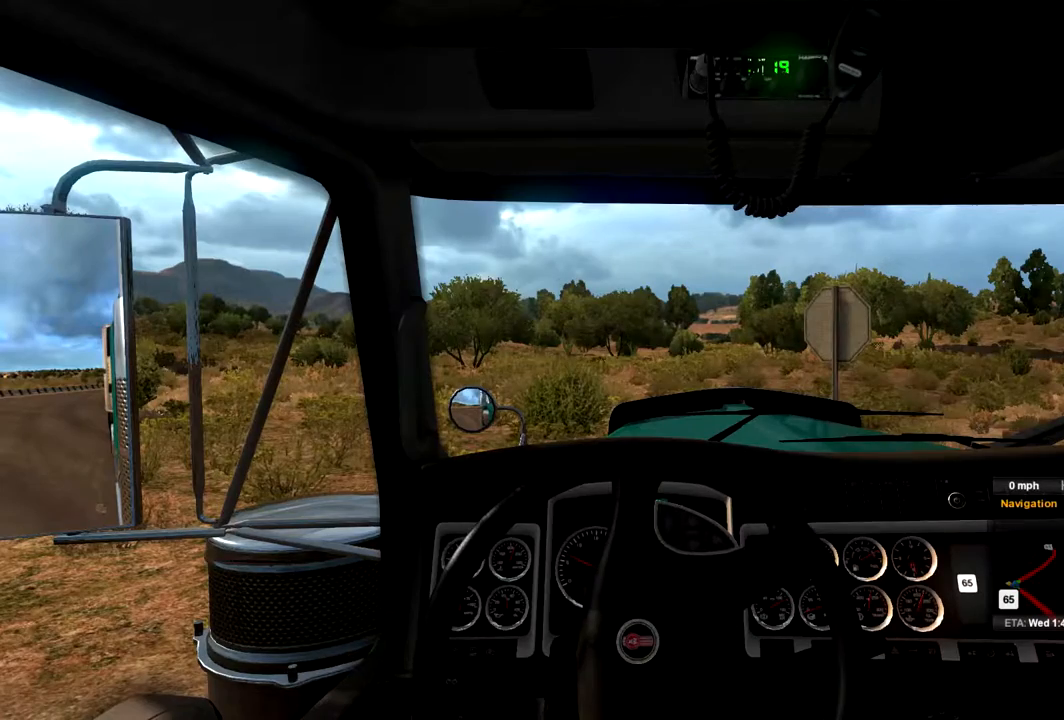
{"buttons": [], "left_stick": "left", "right_stick": "center", "events": []}
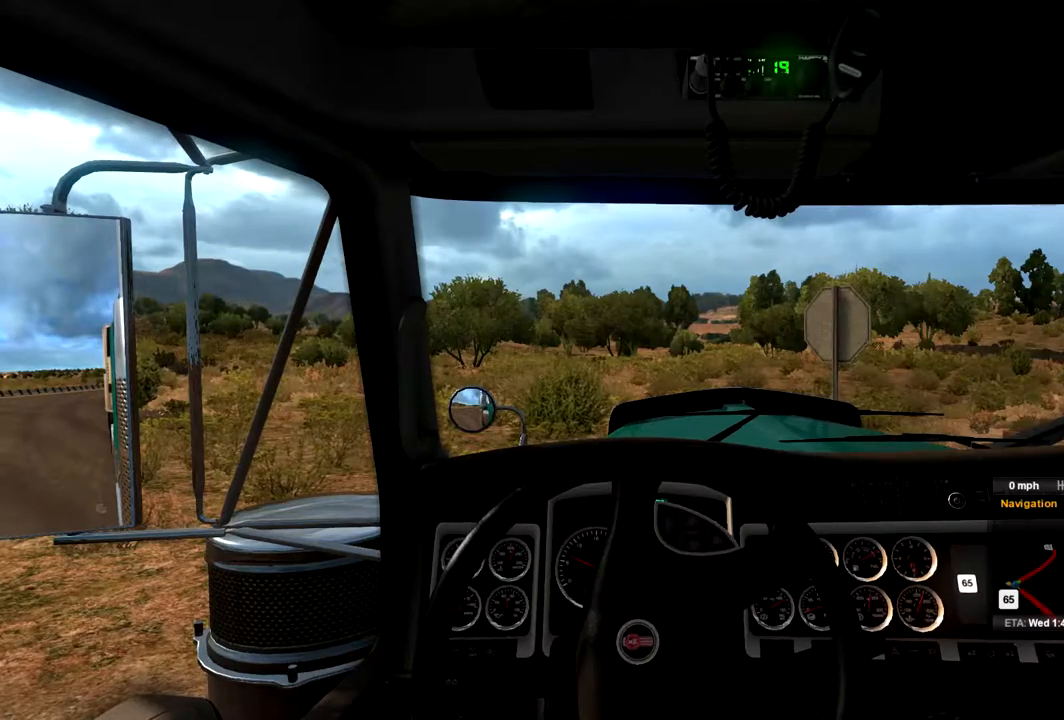
{"buttons": ["R2"], "left_stick": "left", "right_stick": "center", "events": [[67, "R2", "down"]]}
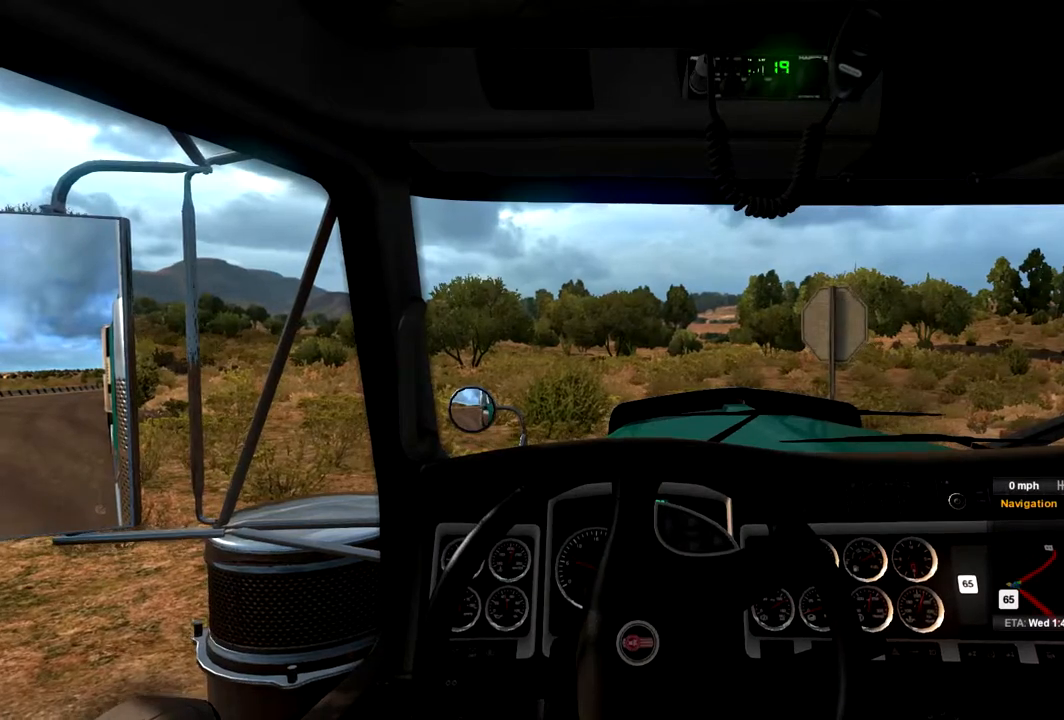
{"buttons": ["R2"], "left_stick": "left", "right_stick": "center", "events": []}
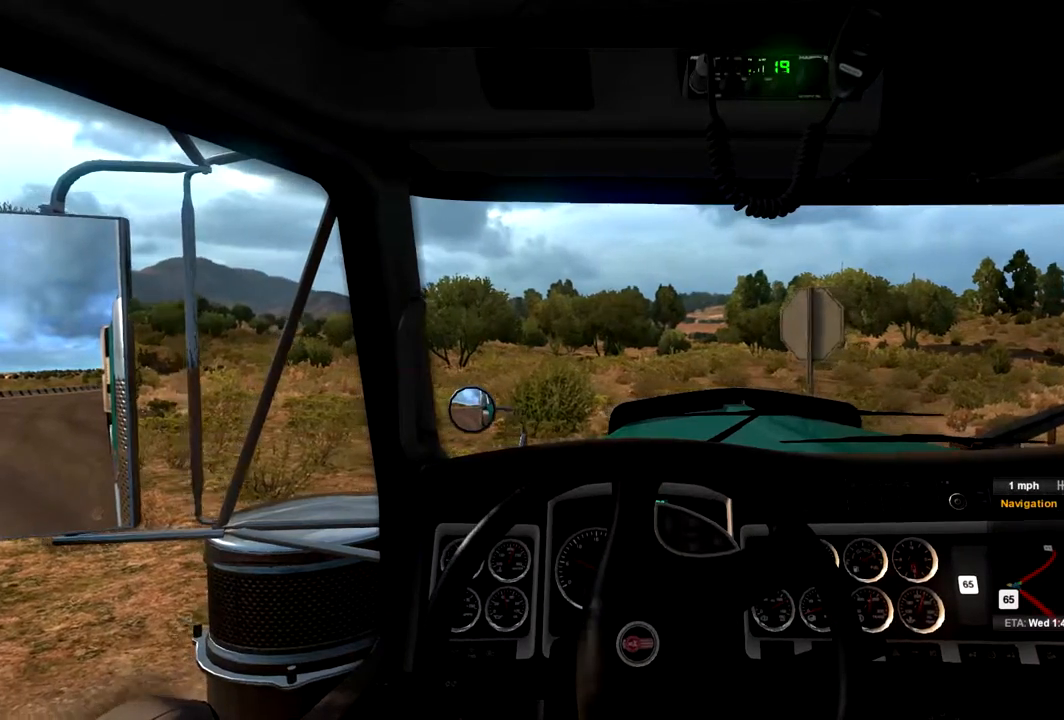
{"buttons": ["R2"], "left_stick": "left", "right_stick": "center", "events": []}
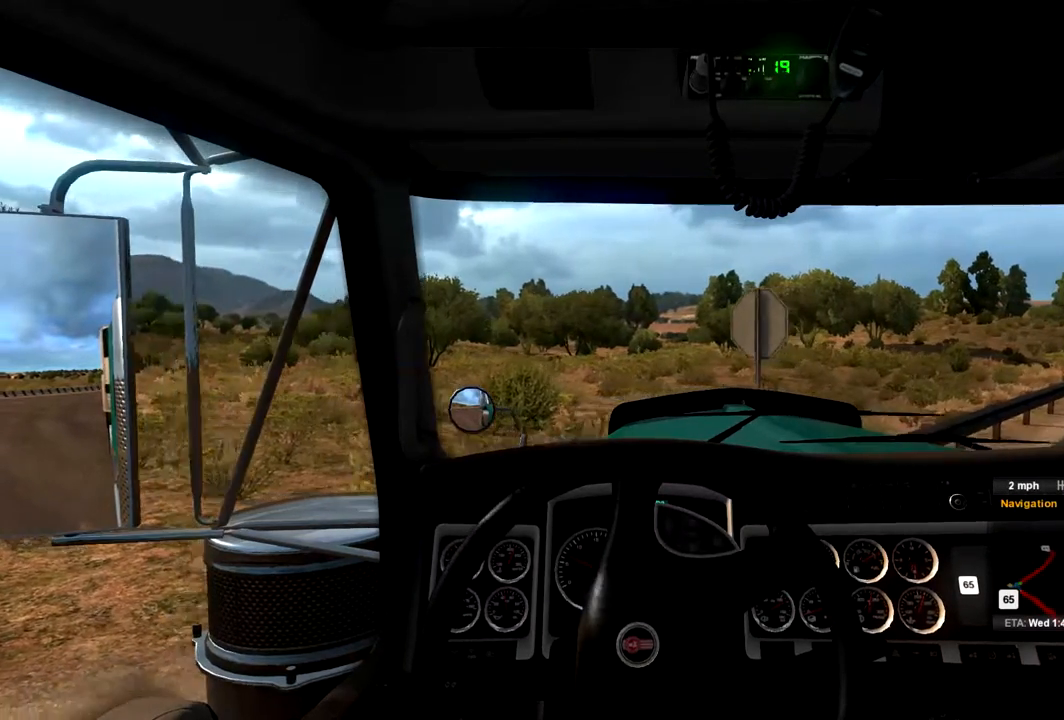
{"buttons": ["R2"], "left_stick": "left", "right_stick": "center", "events": []}
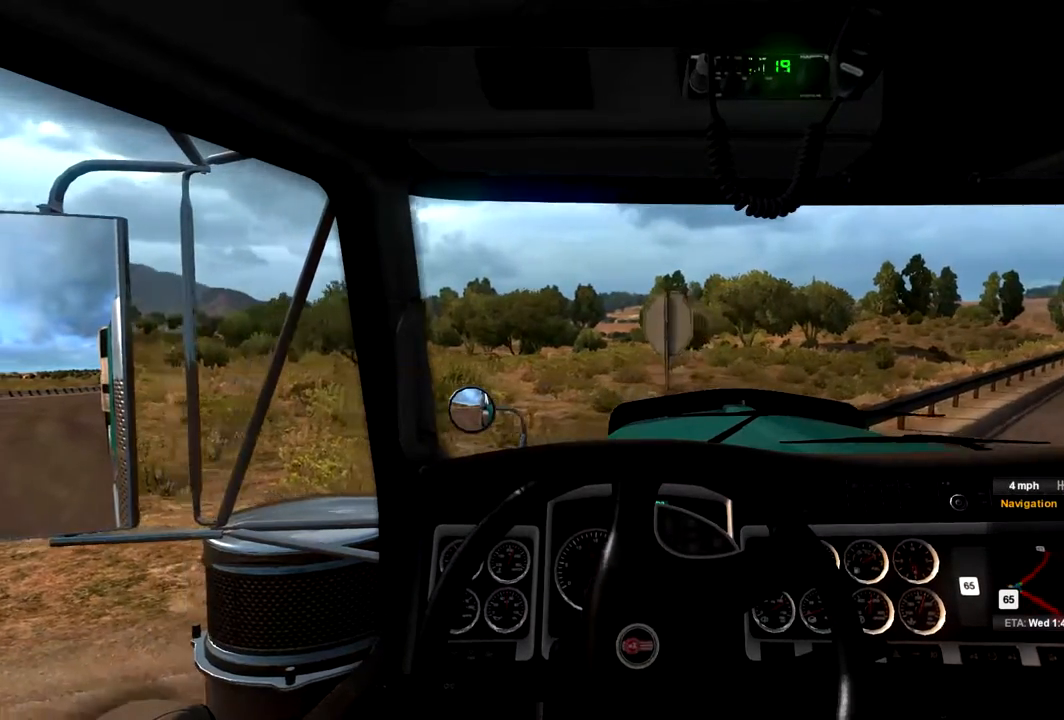
{"buttons": ["R2"], "left_stick": "left", "right_stick": "center", "events": []}
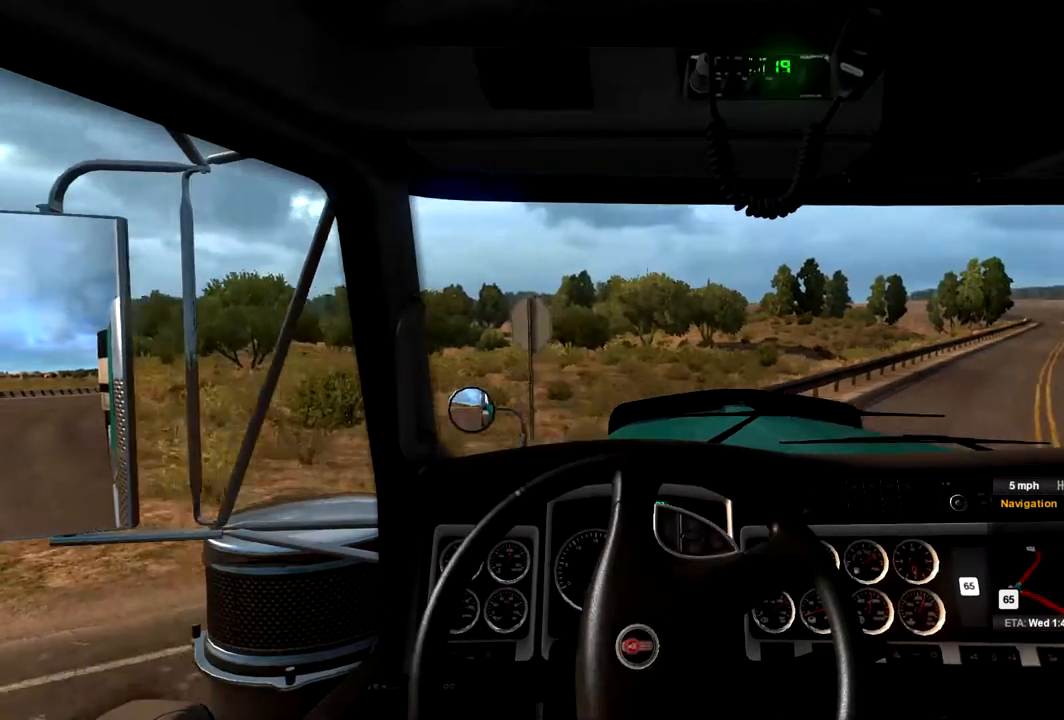
{"buttons": [], "left_stick": "left", "right_stick": "center", "events": [[133, "R2", "up"]]}
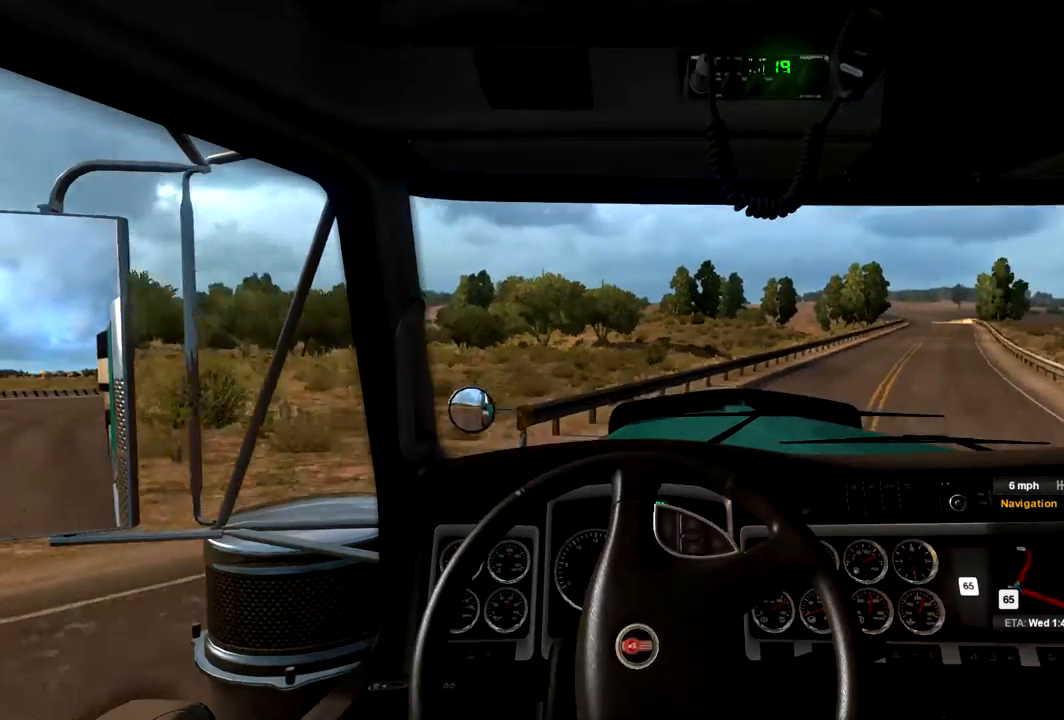
{"buttons": ["L2"], "left_stick": "right", "right_stick": "center", "events": [[267, "L2", "down"], [267, "left_stick", "right"]]}
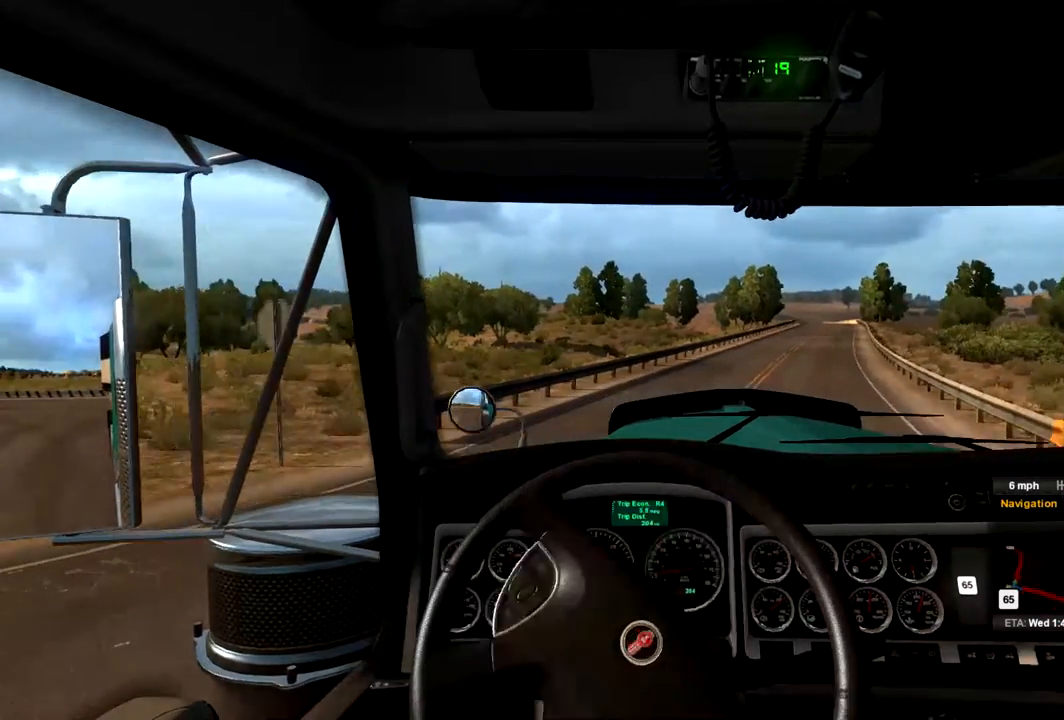
{"buttons": ["L2"], "left_stick": "center", "right_stick": "center", "events": [[300, "left_stick", "center"]]}
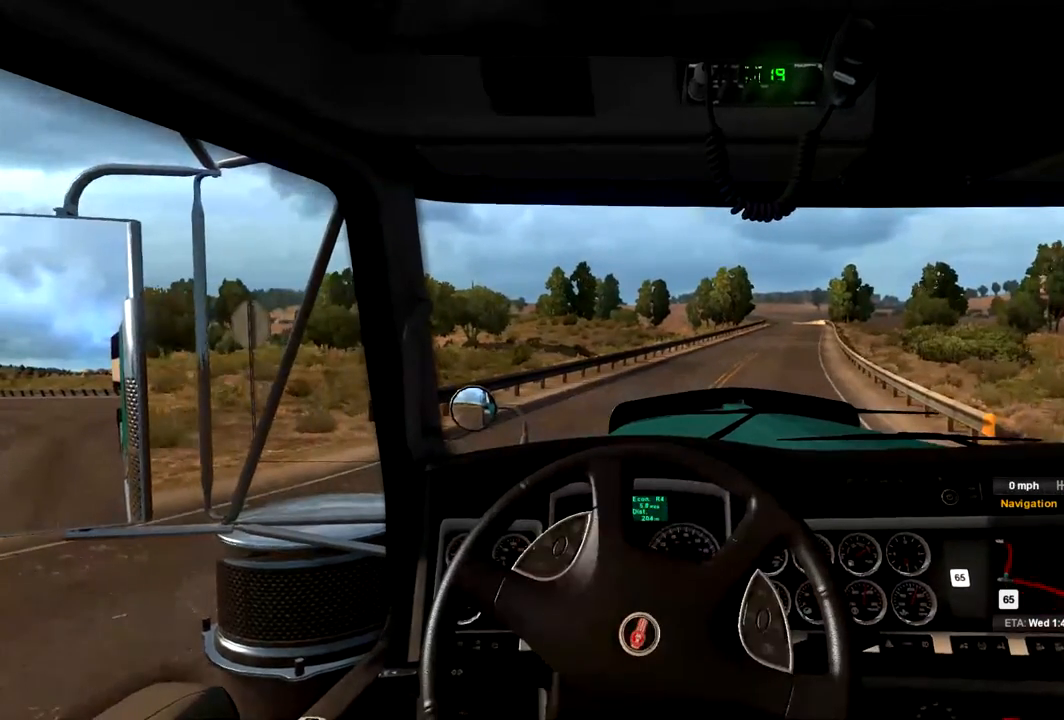
{"buttons": [], "left_stick": "center", "right_stick": "center", "events": [[33, "L2", "up"]]}
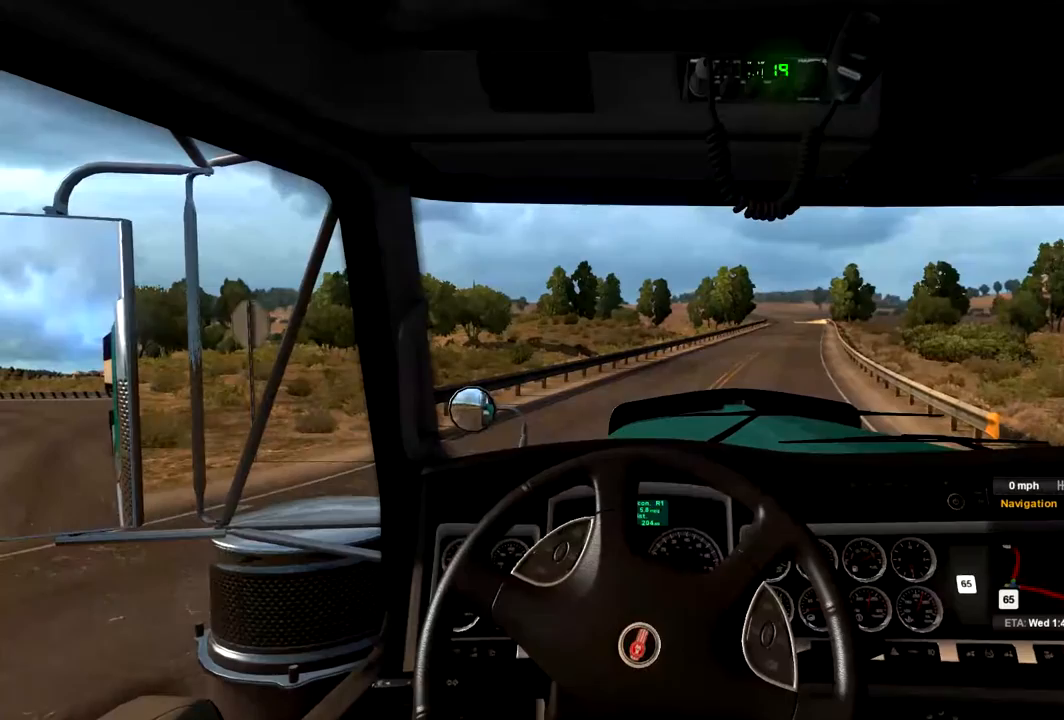
{"buttons": [], "left_stick": "center", "right_stick": "center"}
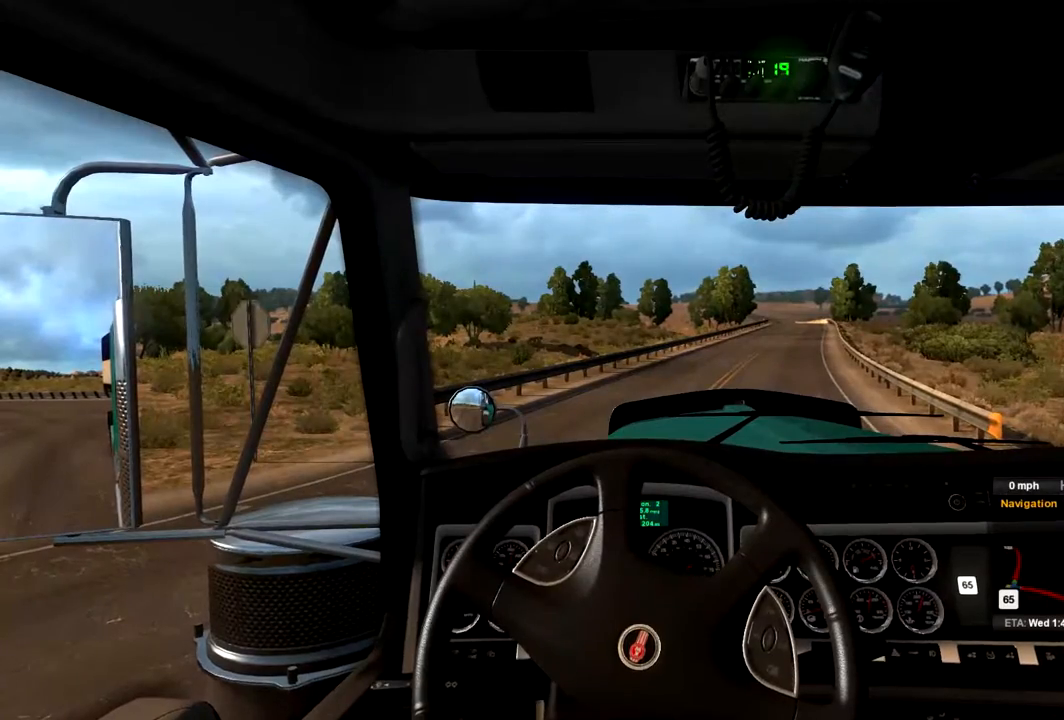
{"buttons": ["R2"], "left_stick": "center", "right_stick": "center", "events": [[433, "R2", "down"]]}
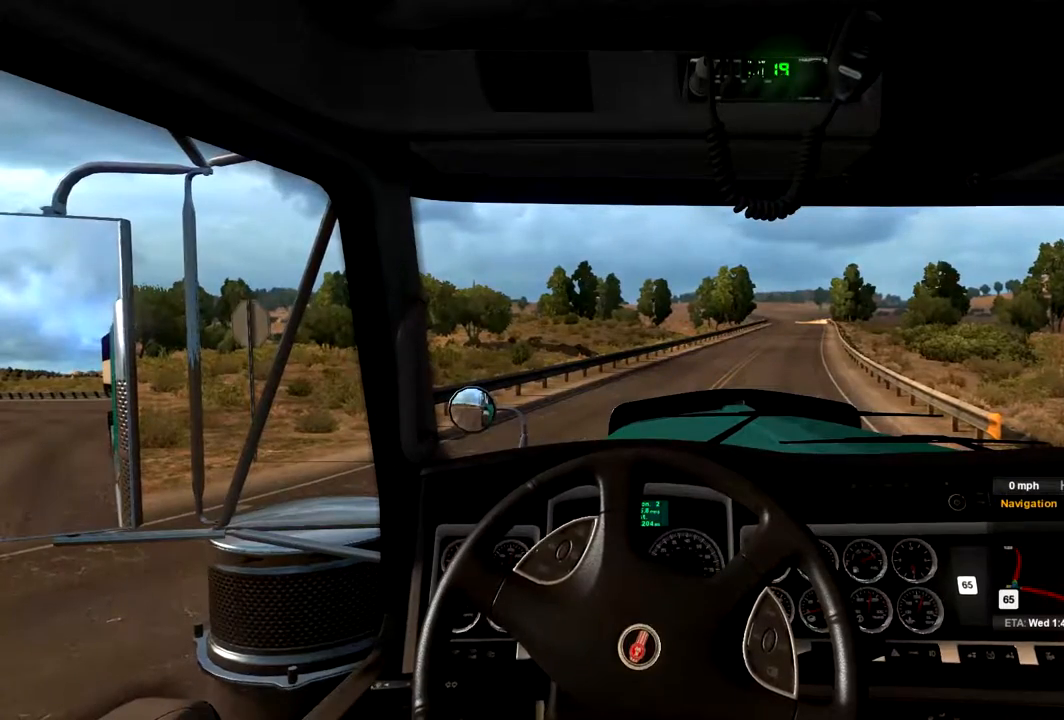
{"buttons": ["R2"], "left_stick": "left", "right_stick": "center", "events": [[233, "left_stick", "left"]]}
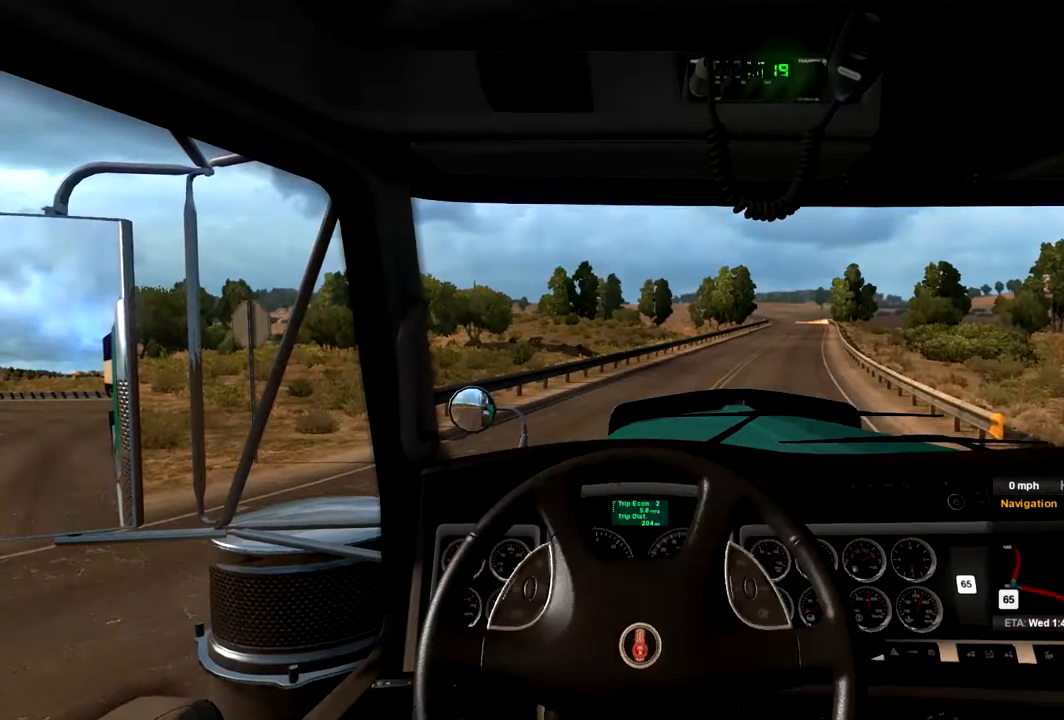
{"buttons": ["R2"], "left_stick": "center", "right_stick": "center", "events": [[400, "left_stick", "center"]]}
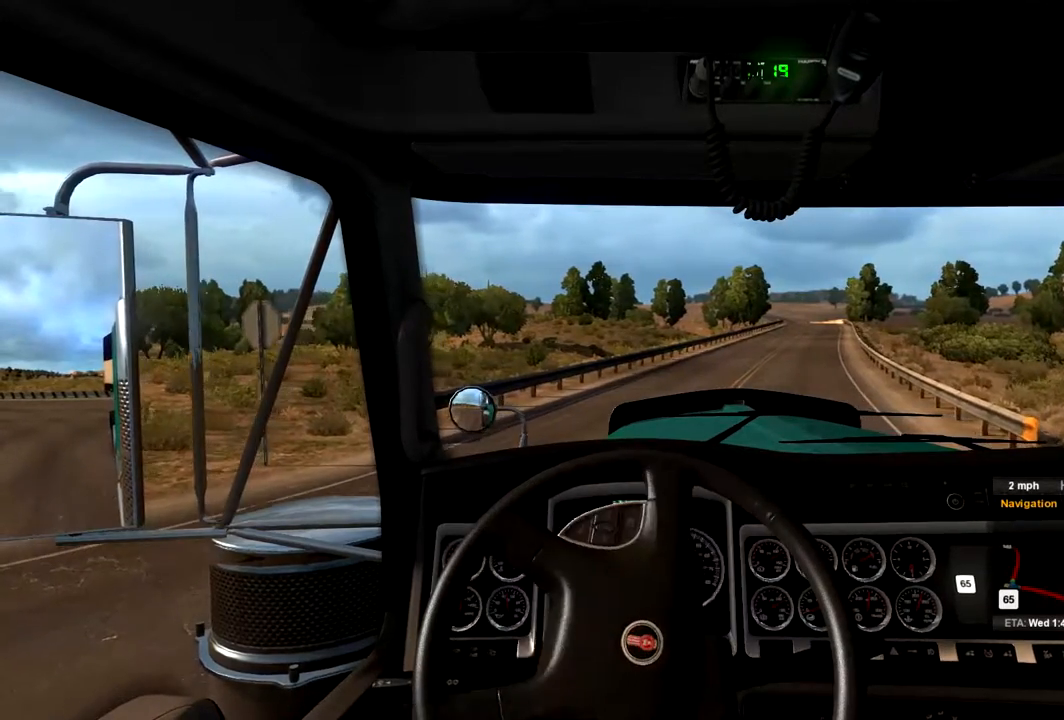
{"buttons": ["R2"], "left_stick": "right", "right_stick": "center", "events": [[300, "left_stick", "right"]]}
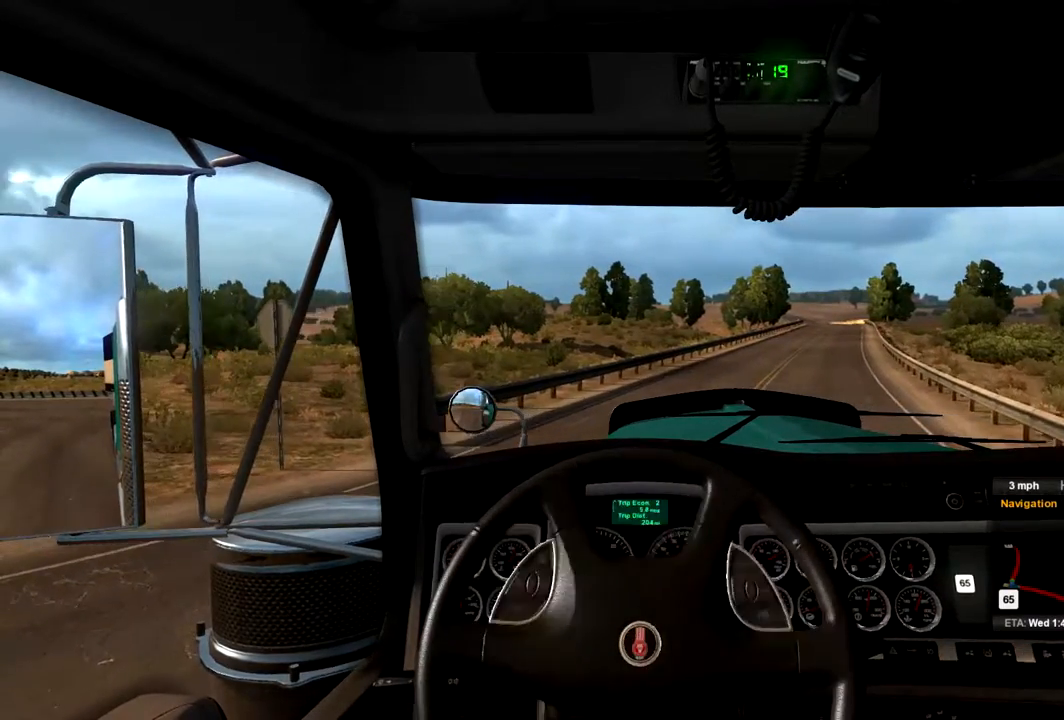
{"buttons": ["X", "R2"], "left_stick": "right", "right_stick": "center", "events": [[500, "X", "down"]]}
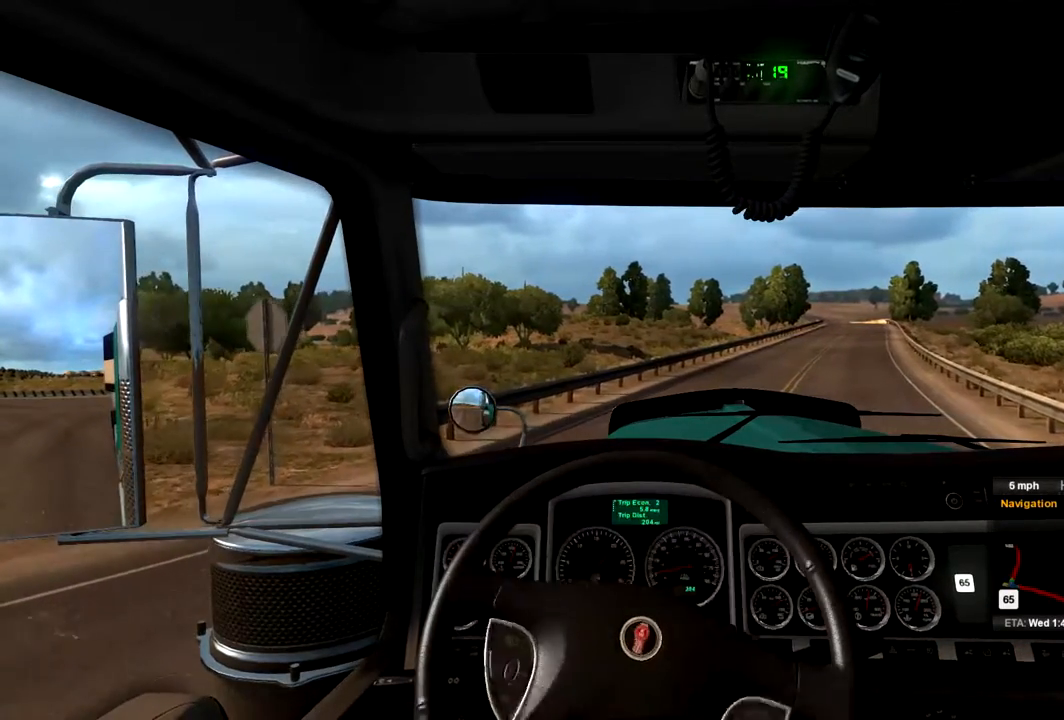
{"buttons": ["R2"], "left_stick": "center", "right_stick": "center", "events": [[167, "X", "up"], [267, "left_stick", "center"]]}
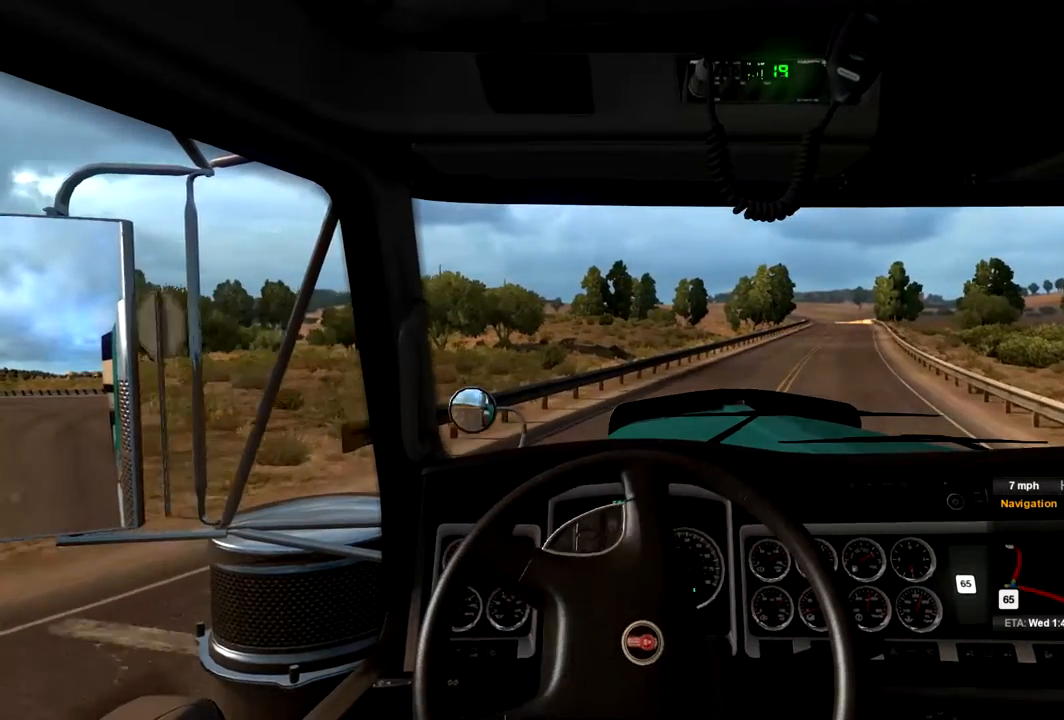
{"buttons": ["R2"], "left_stick": "right", "right_stick": "center", "events": [[133, "left_stick", "right"]]}
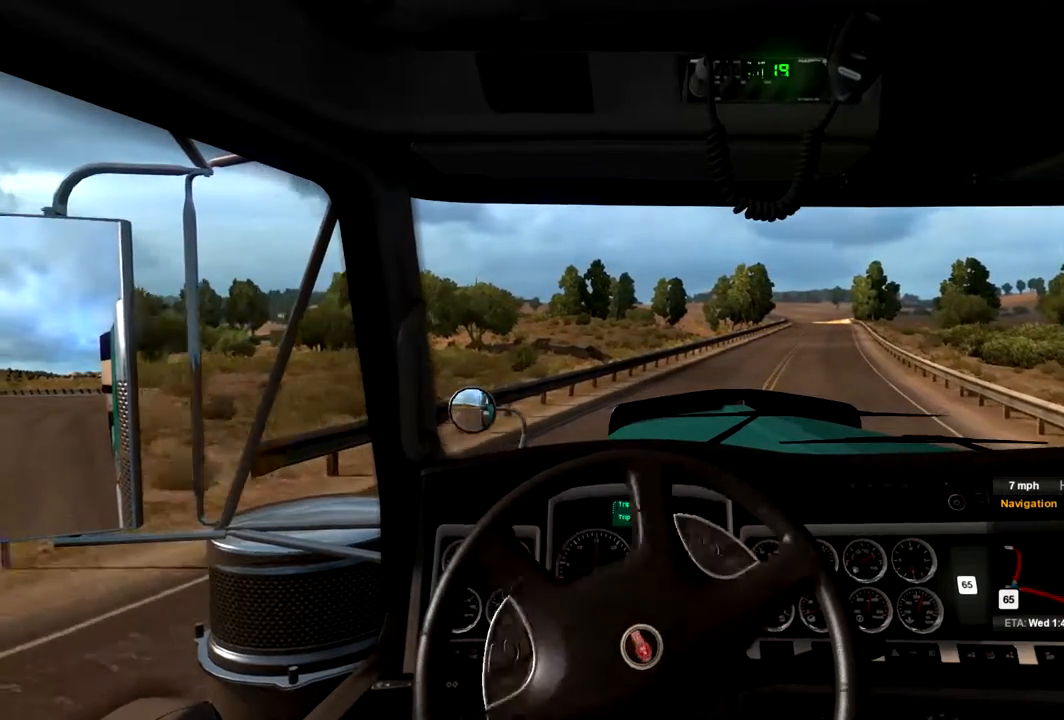
{"buttons": ["R2"], "left_stick": "center", "right_stick": "center"}
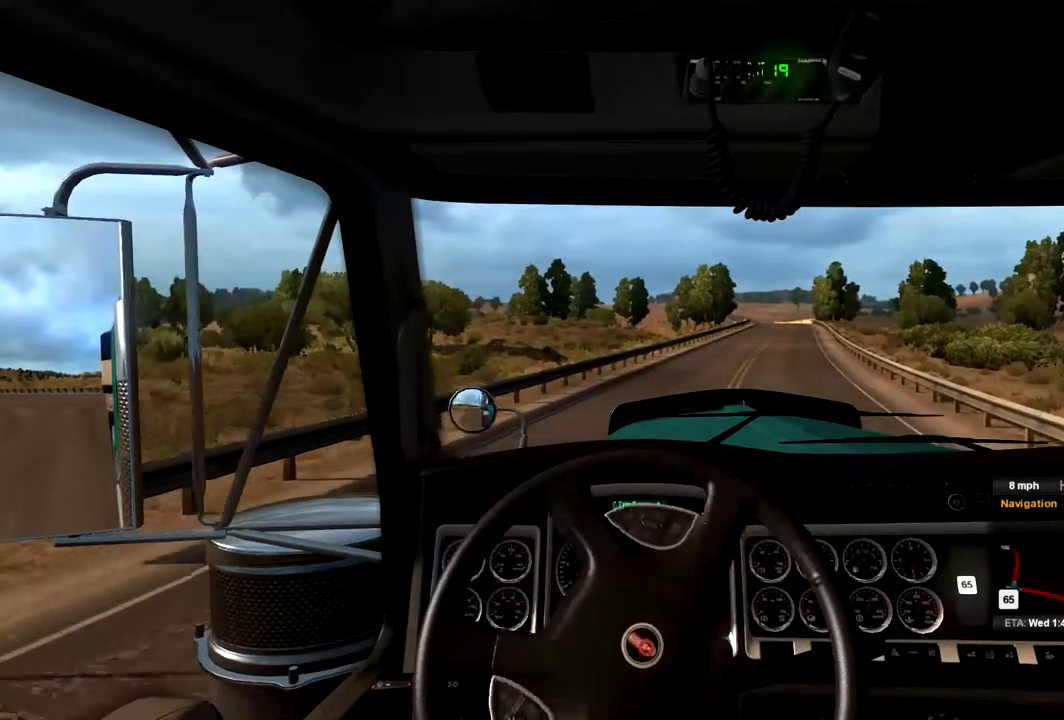
{"buttons": ["R2"], "left_stick": "center", "right_stick": "center", "events": []}
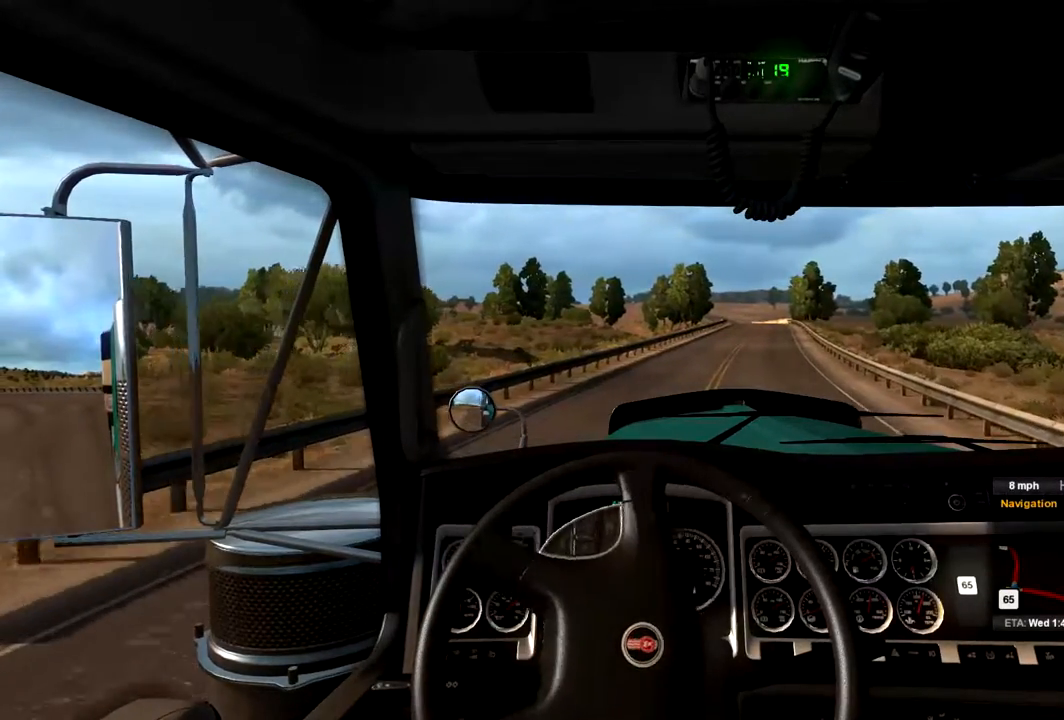
{"buttons": ["R2"], "left_stick": "center", "right_stick": "center", "events": [[67, "left_stick", "right"], [267, "left_stick", "center"]]}
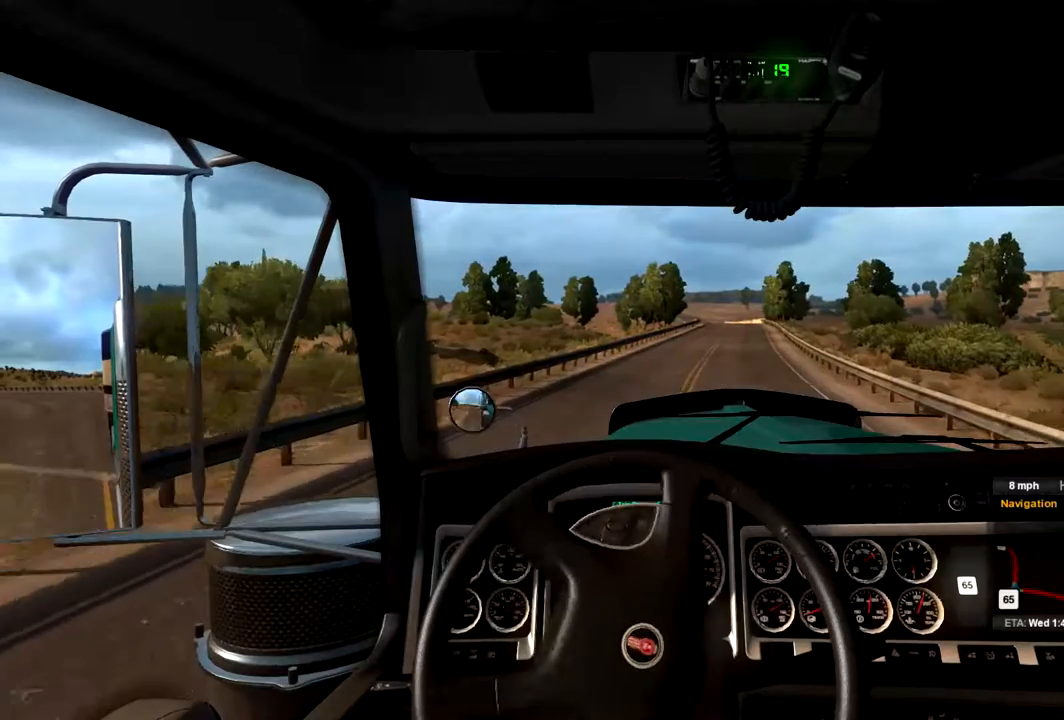
{"buttons": ["R2"], "left_stick": "center", "right_stick": "center", "events": []}
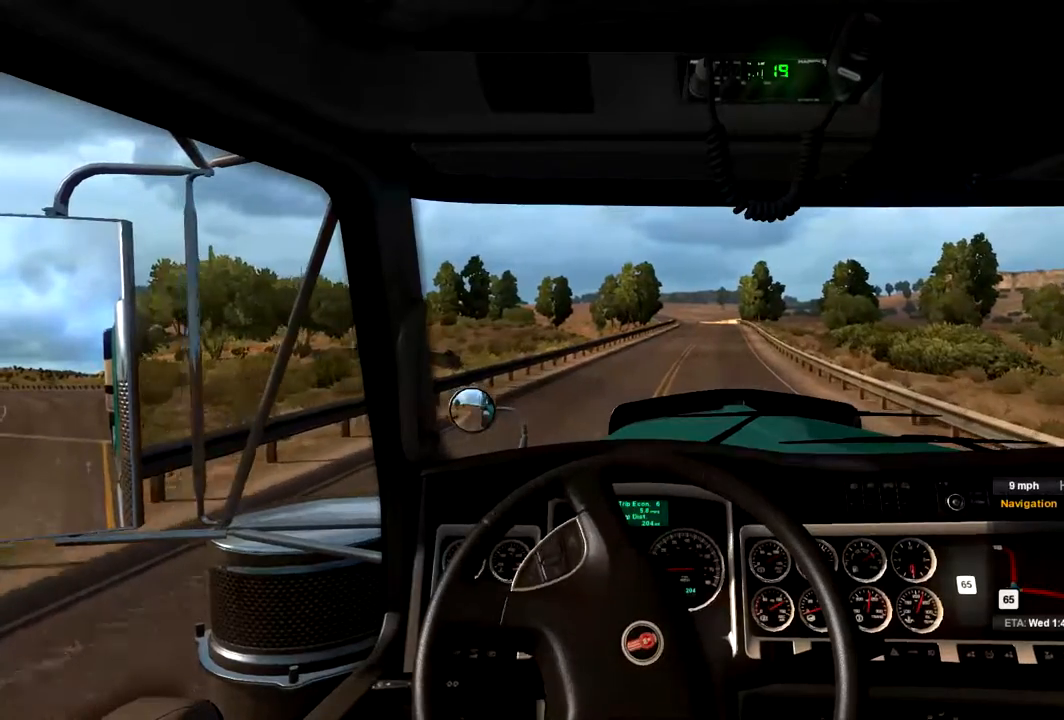
{"buttons": ["R2"], "left_stick": "left", "right_stick": "center", "events": [[233, "left_stick", "right"], [300, "left_stick", "center"], [467, "left_stick", "left"]]}
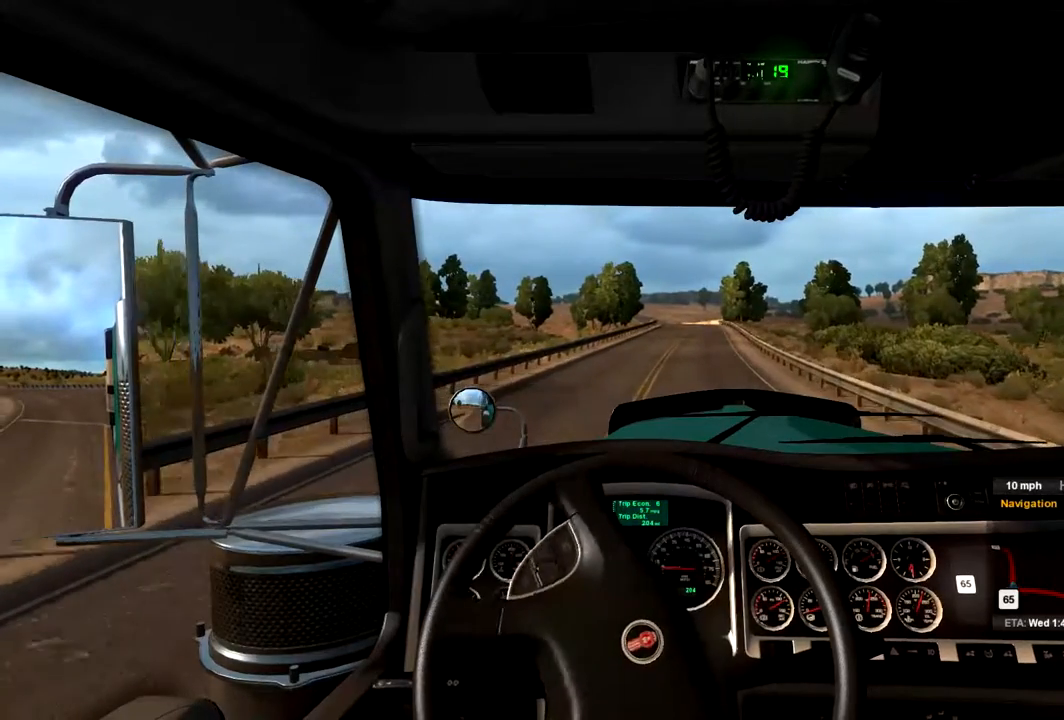
{"buttons": ["R2"], "left_stick": "center", "right_stick": "center", "events": [[133, "left_stick", "center"]]}
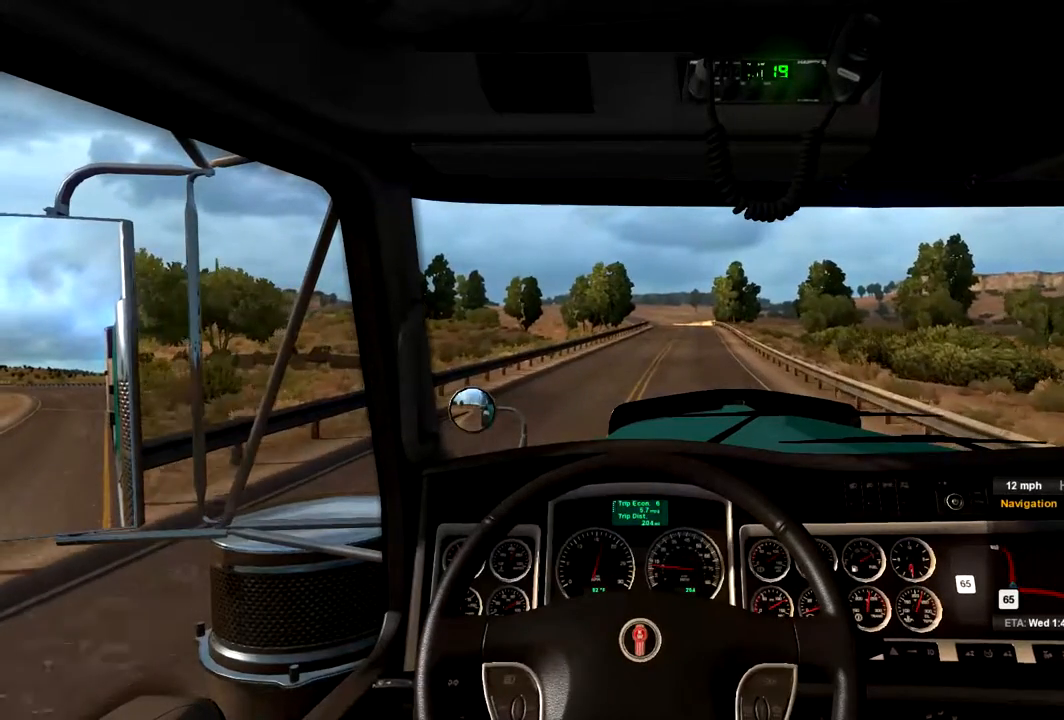
{"buttons": ["R2"], "left_stick": "center", "right_stick": "center", "events": [[367, "X", "down"], [500, "X", "up"]]}
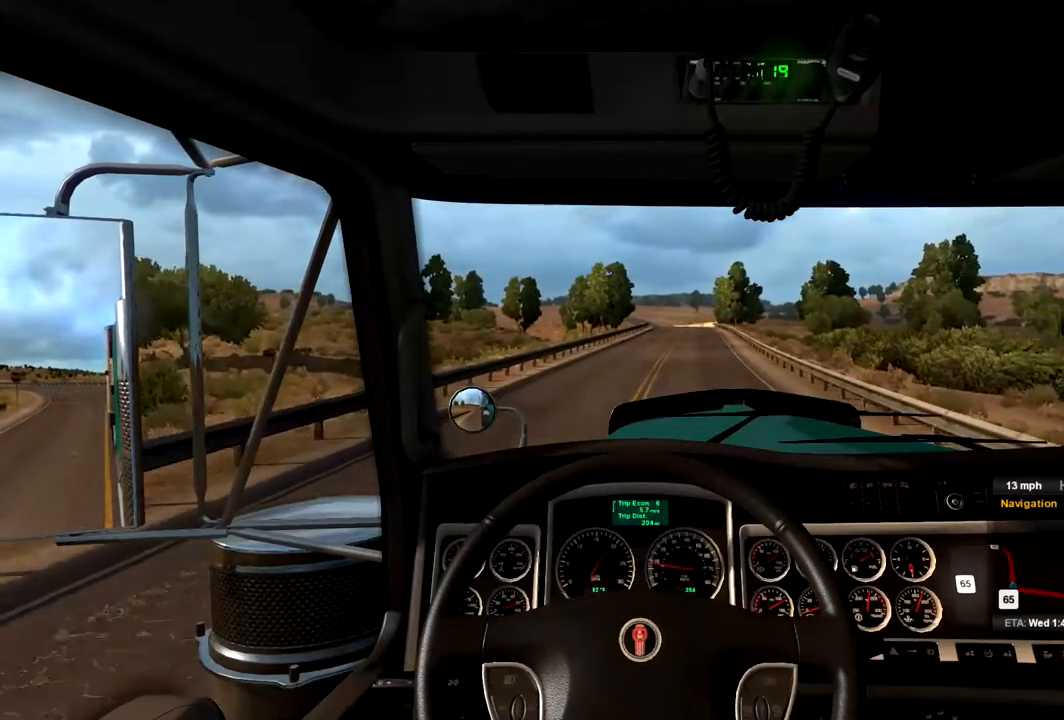
{"buttons": ["R2"], "left_stick": "center", "right_stick": "center", "events": [[33, "X", "down"], [100, "left_stick", "right"], [167, "X", "up"], [267, "left_stick", "center"]]}
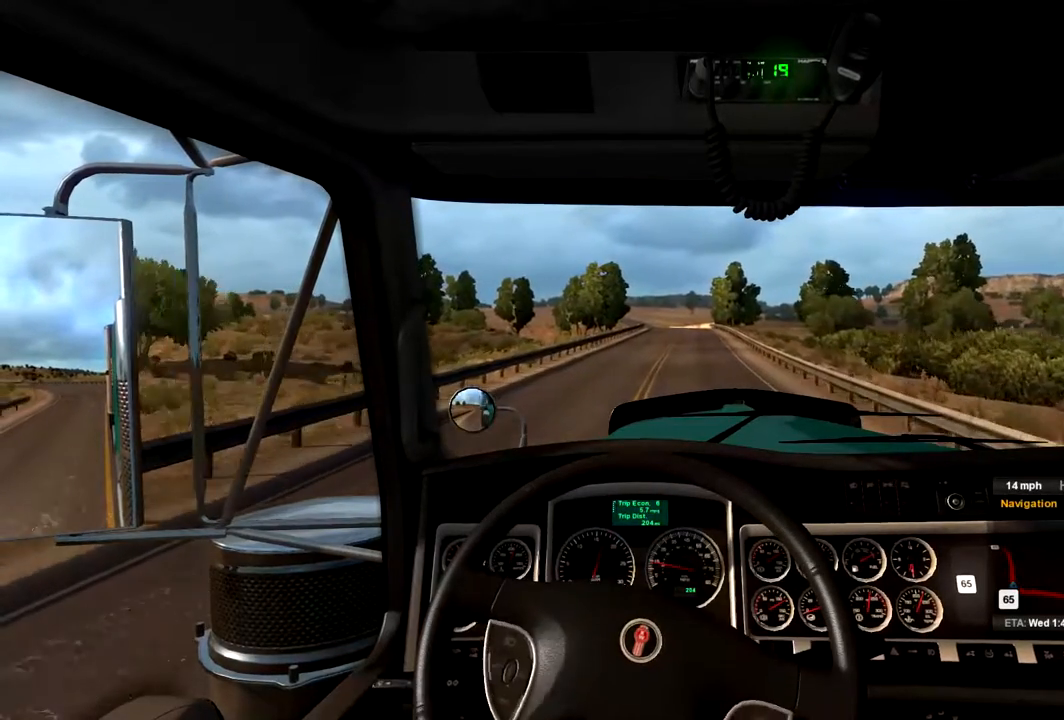
{"buttons": ["R2"], "left_stick": "center", "right_stick": "center", "events": []}
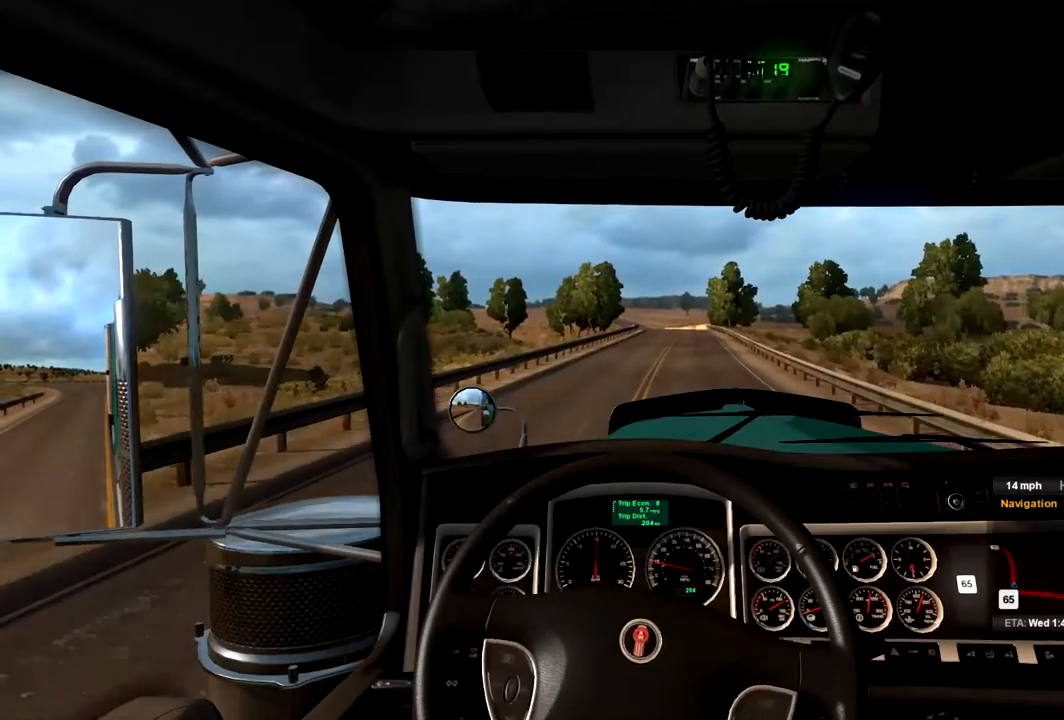
{"buttons": ["R2"], "left_stick": "center", "right_stick": "center", "events": []}